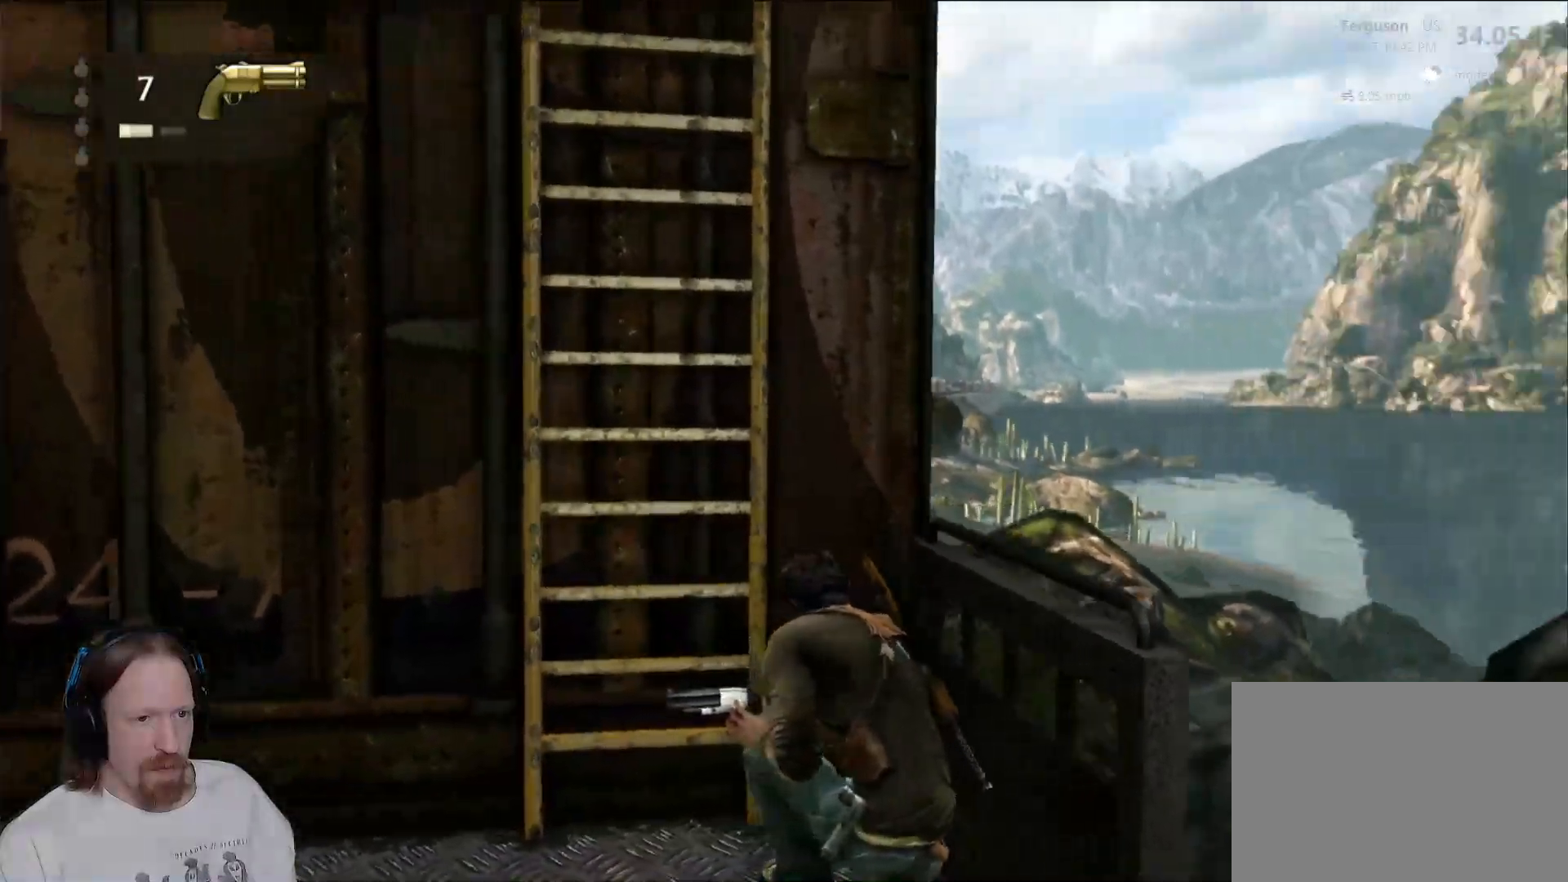
Gameplay with a controller (PlayStation layout); each line is a JSON object with the inputs held at the frame after it (dt_ms = milliseconds from this image to that frame). "events" lists button and stick changes between this image and that frame as [ms after this image, input, new state], when the widget could be followed in between.
{"dt_ms": 500, "buttons": [], "left_stick": "center", "right_stick": "center", "events": [[133, "right_stick", "center"]]}
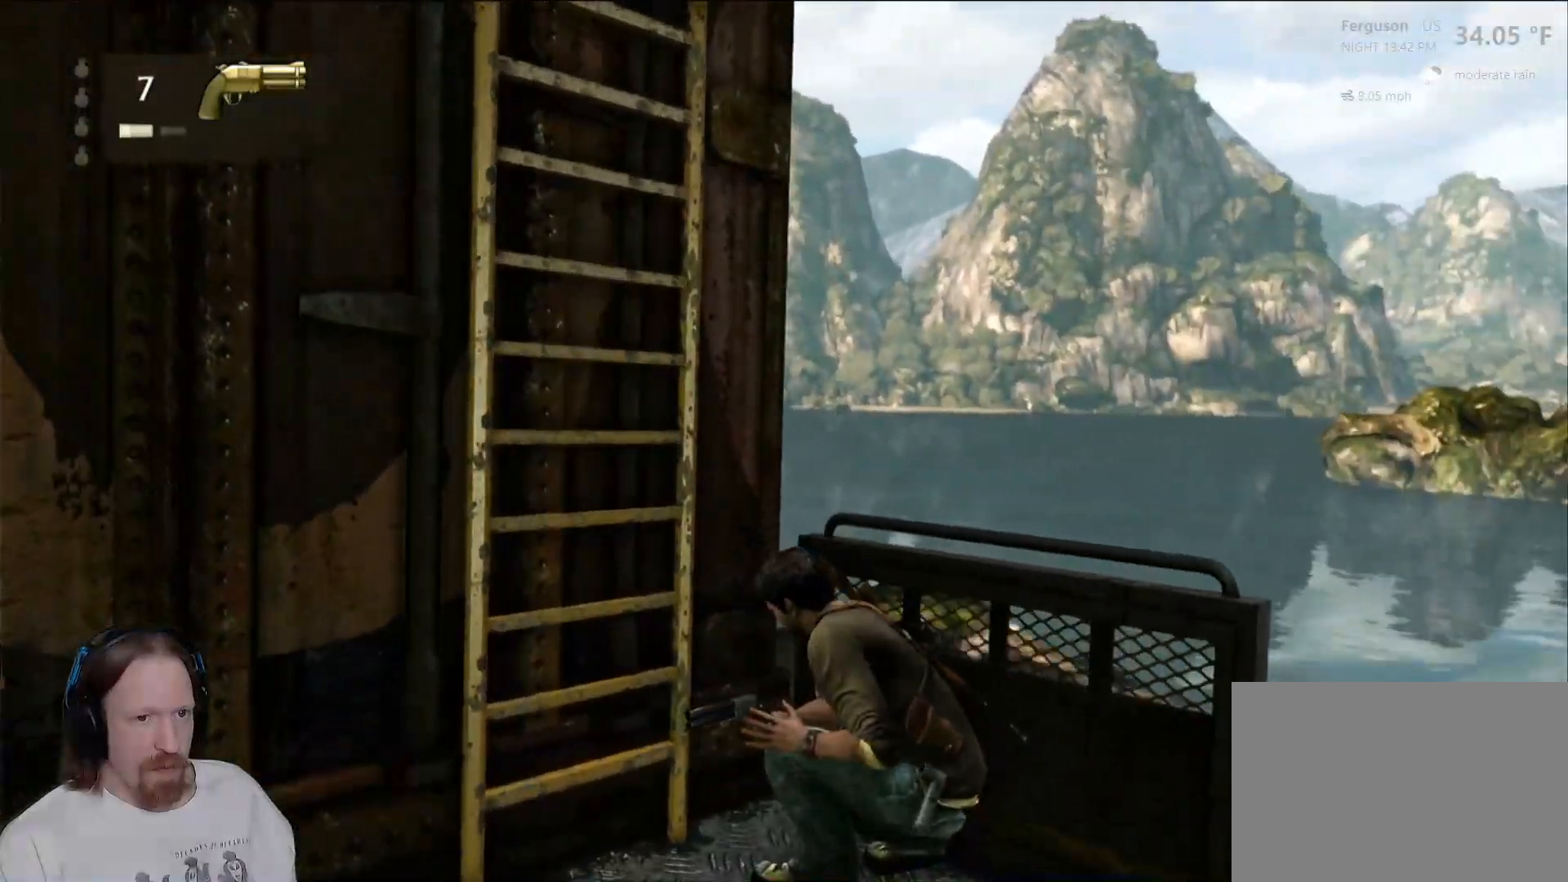
{"dt_ms": 500, "buttons": [], "left_stick": "center", "right_stick": "center", "events": [[33, "right_stick", "right"], [467, "right_stick", "center"]]}
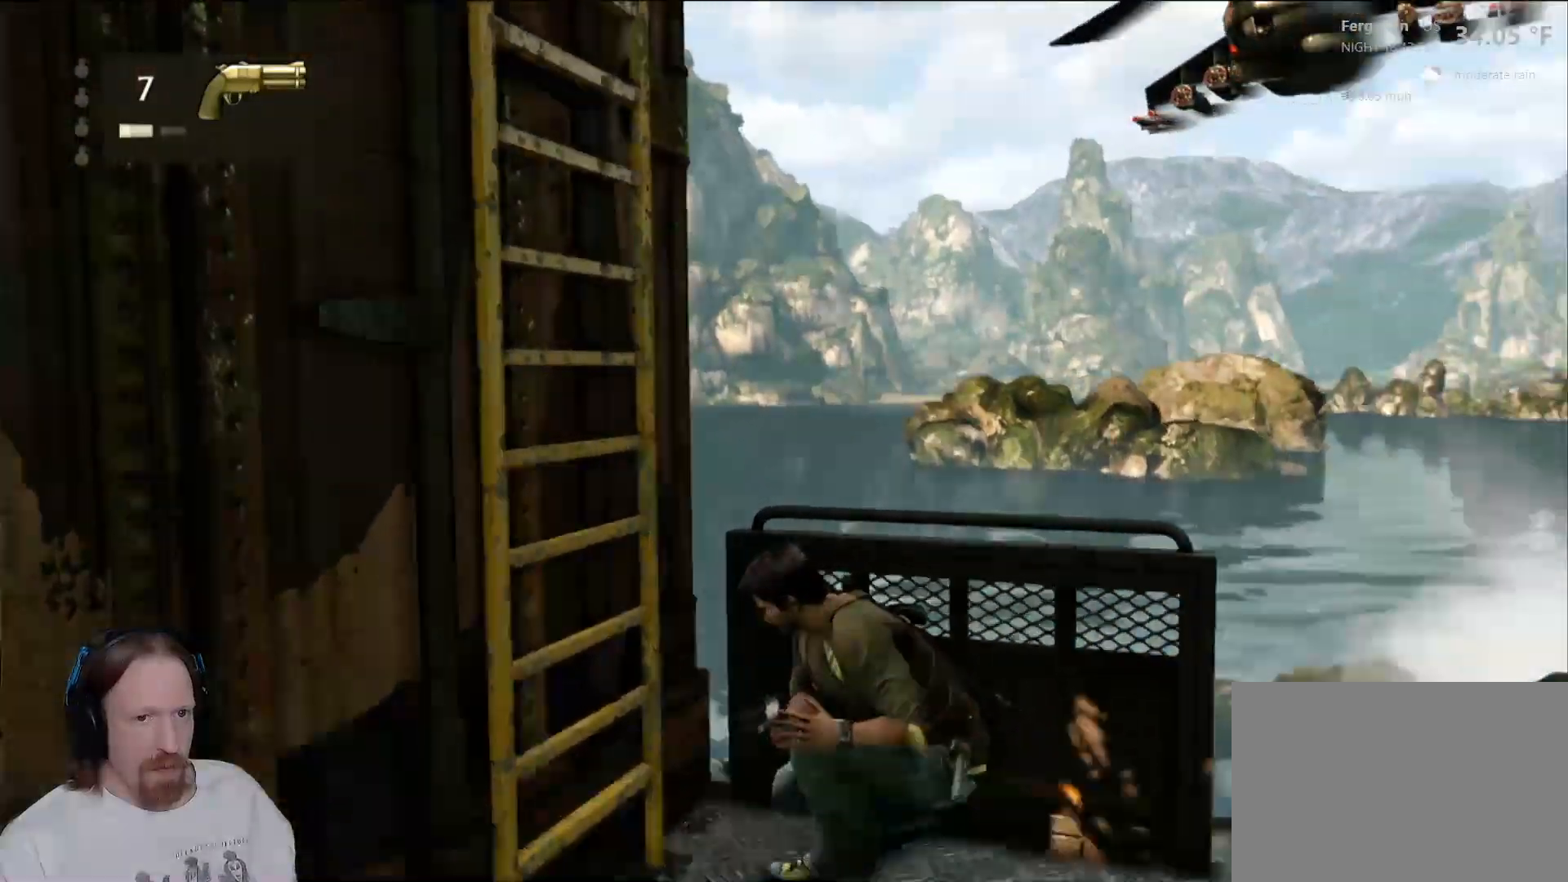
{"dt_ms": 500, "buttons": [], "left_stick": "center", "right_stick": "left"}
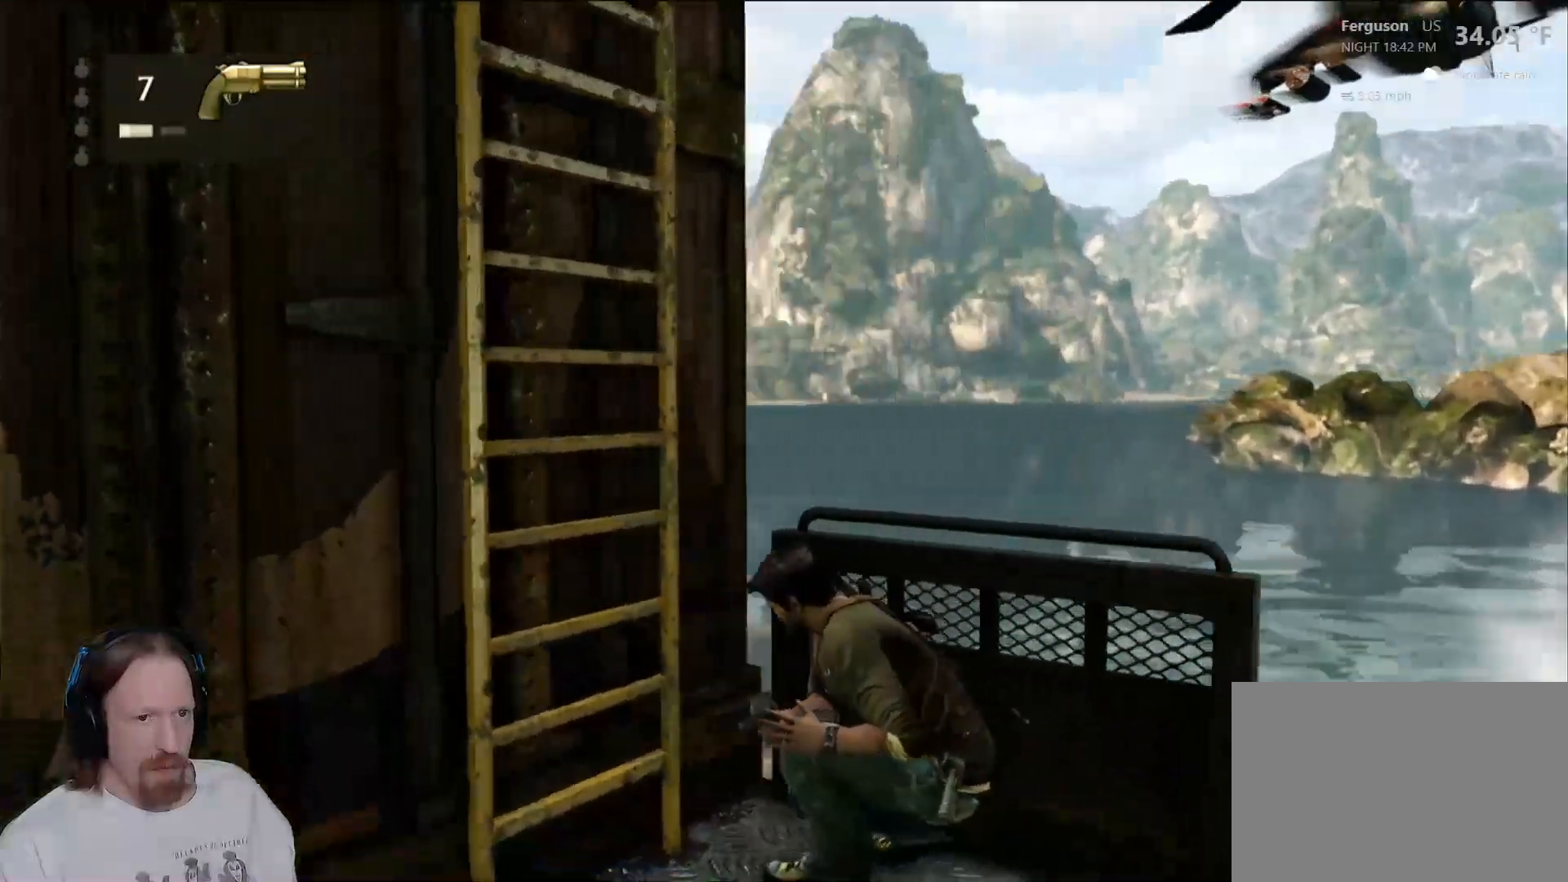
{"dt_ms": 500, "buttons": [], "left_stick": "center", "right_stick": "center", "events": [[267, "right_stick", "center"]]}
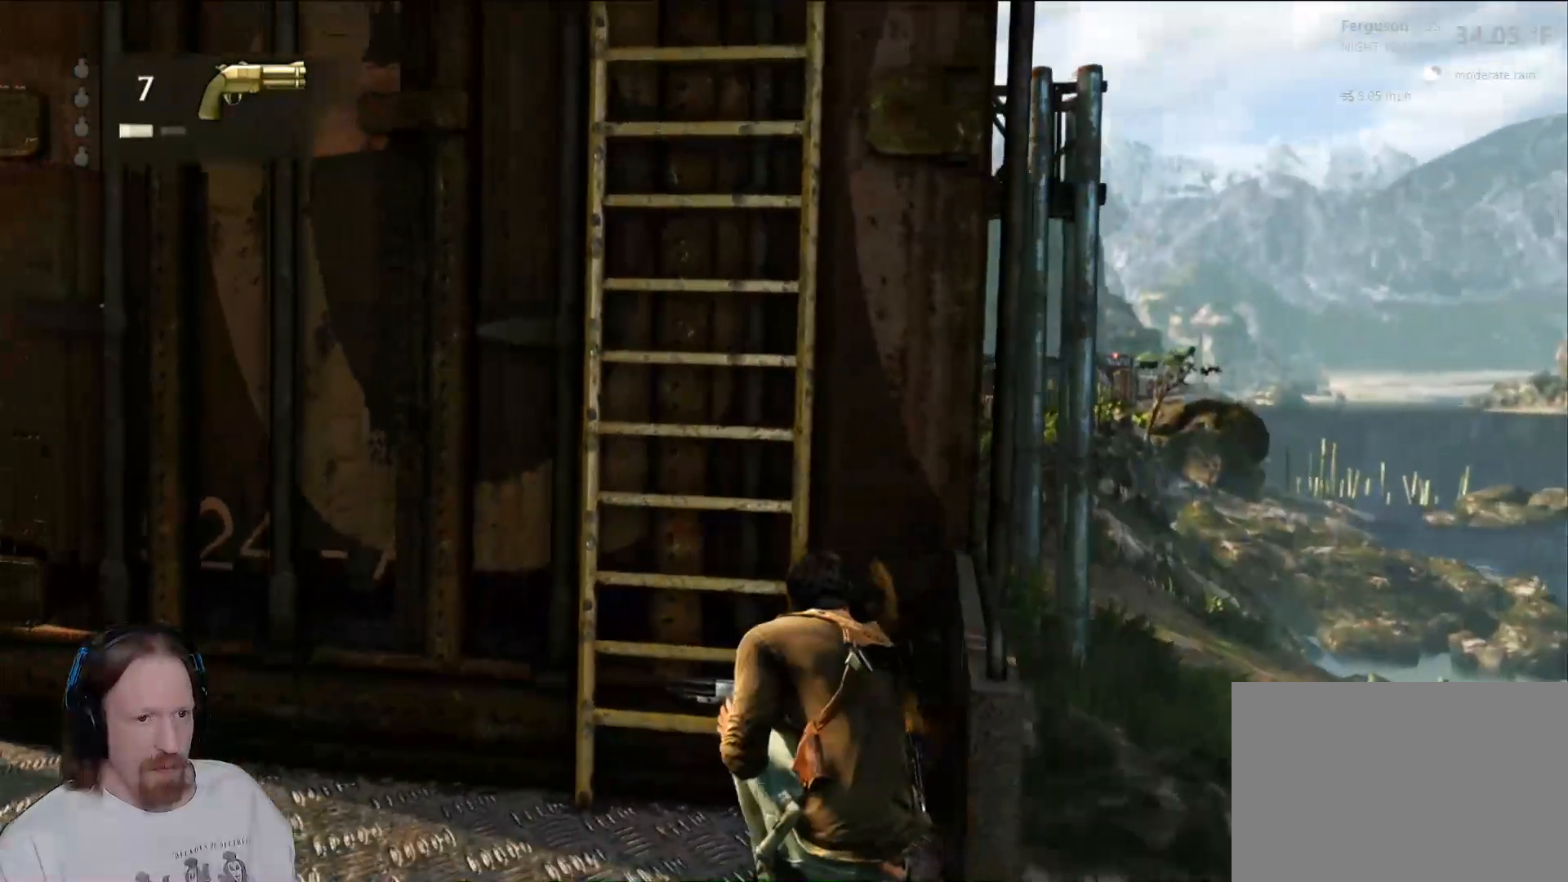
{"dt_ms": 500, "buttons": [], "left_stick": "center", "right_stick": "center", "events": [[33, "right_stick", "left"], [217, "right_stick", "center"]]}
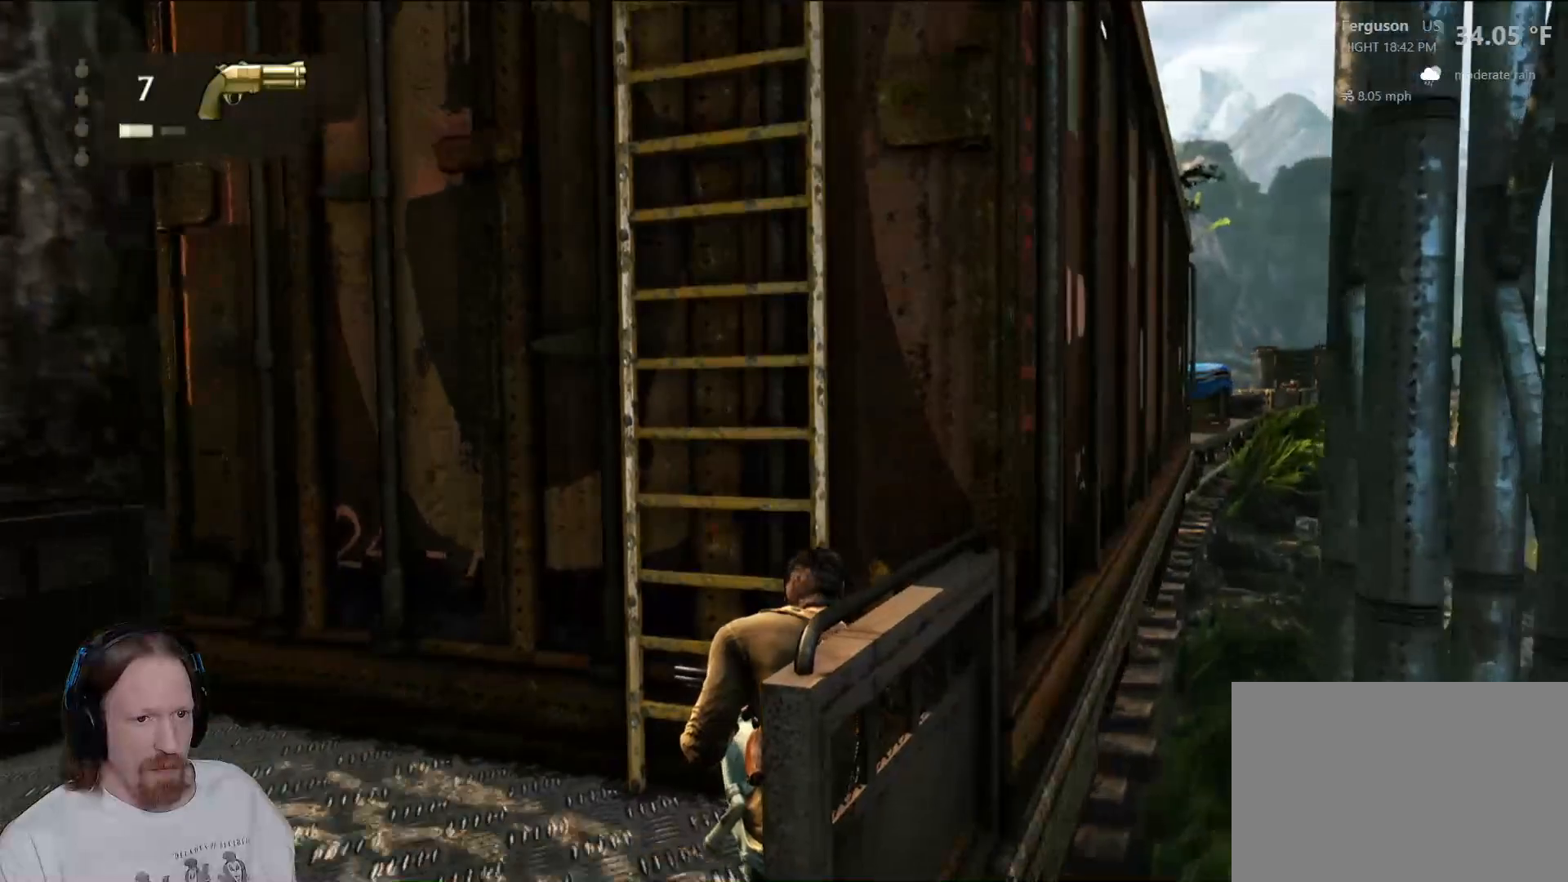
{"dt_ms": 500, "buttons": [], "left_stick": "center", "right_stick": "center", "events": []}
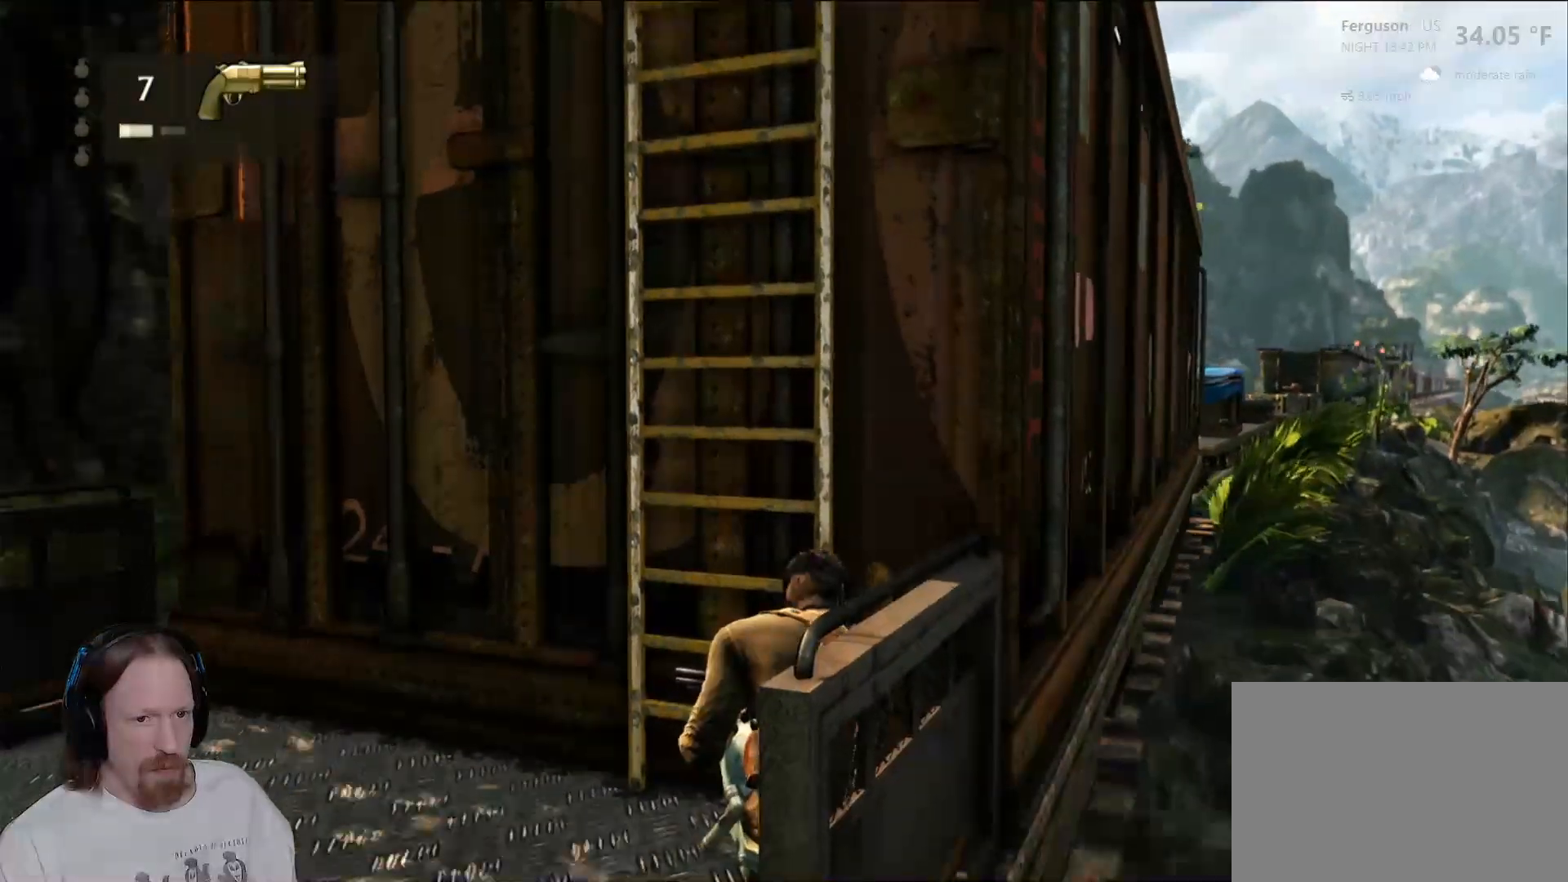
{"dt_ms": 500, "buttons": [], "left_stick": "center", "right_stick": "center", "events": []}
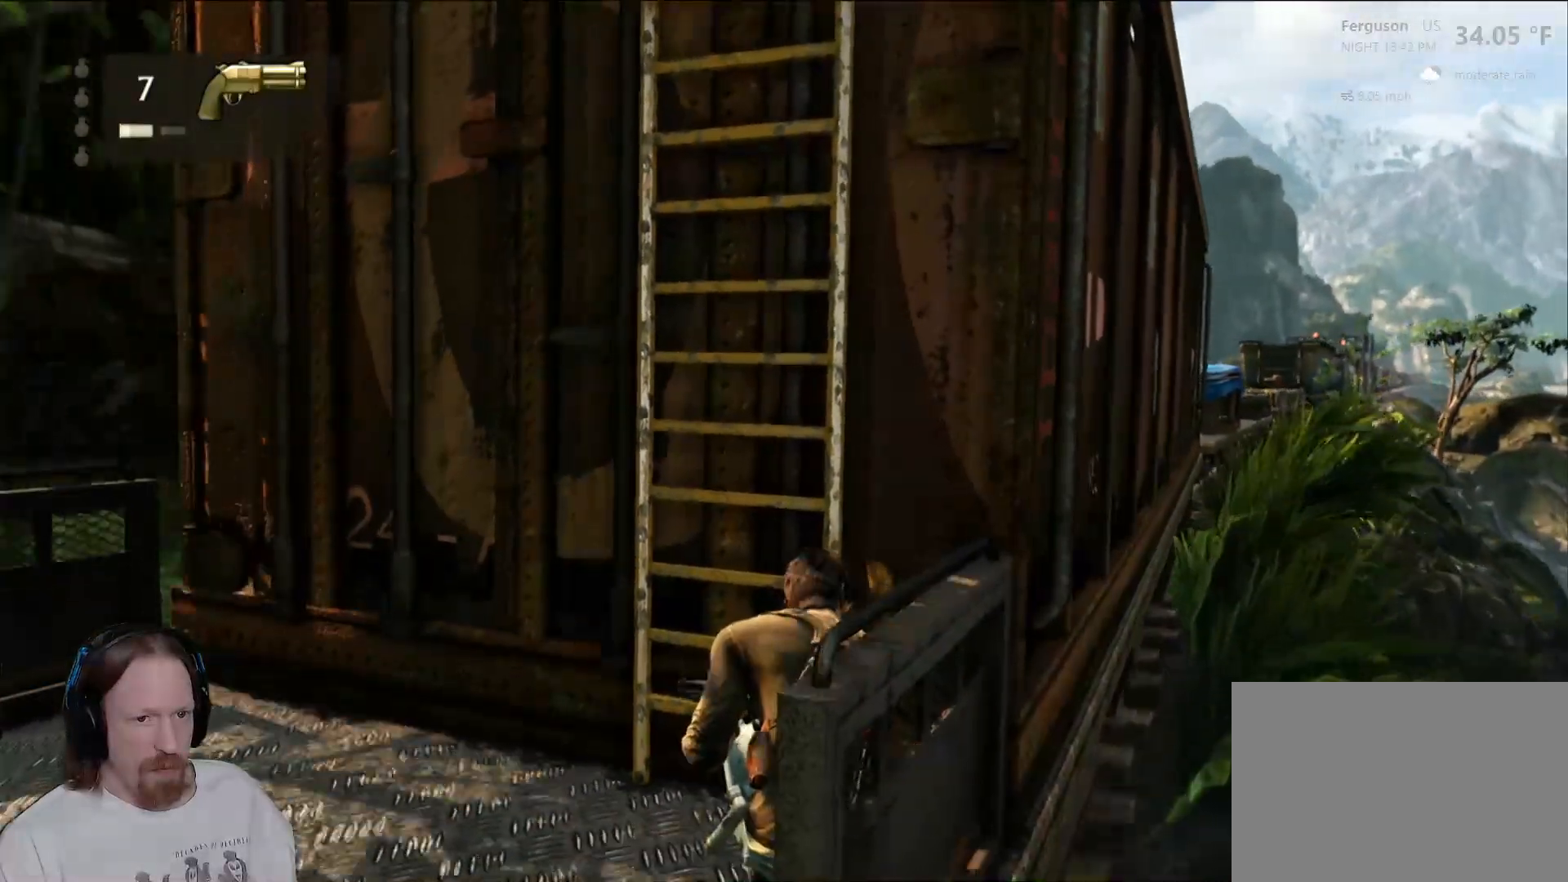
{"dt_ms": 1000, "buttons": [], "left_stick": "center", "right_stick": "right", "events": [[183, "right_stick", "down"], [283, "right_stick", "right"], [517, "right_stick", "center"], [983, "right_stick", "right"]]}
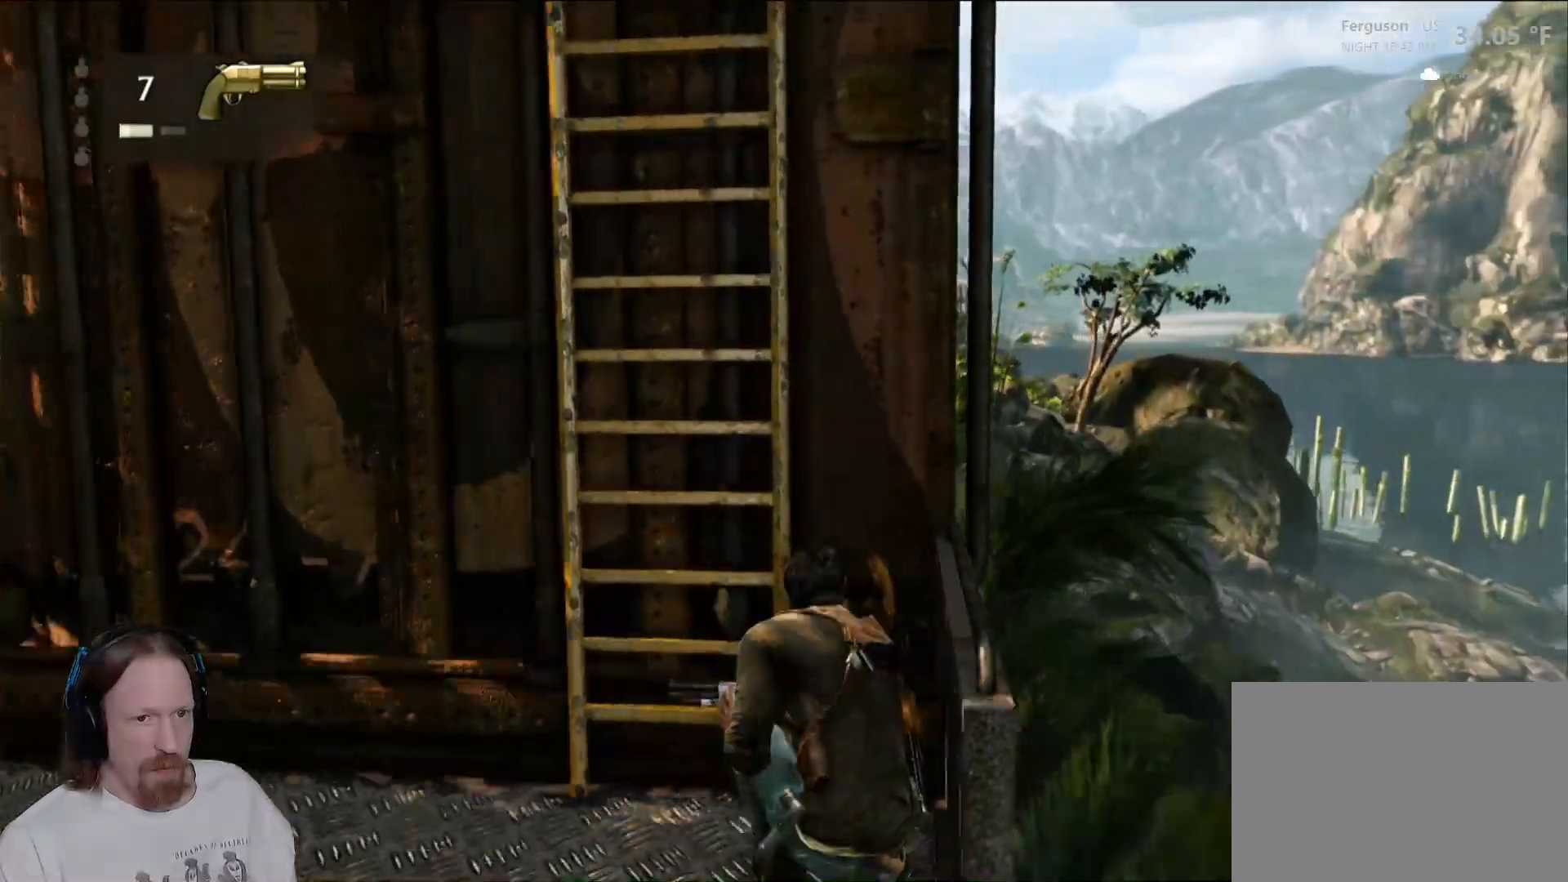
{"dt_ms": 500, "buttons": [], "left_stick": "center", "right_stick": "center", "events": [[17, "right_stick", "up-right"], [150, "right_stick", "center"], [383, "right_stick", "up"], [500, "right_stick", "center"]]}
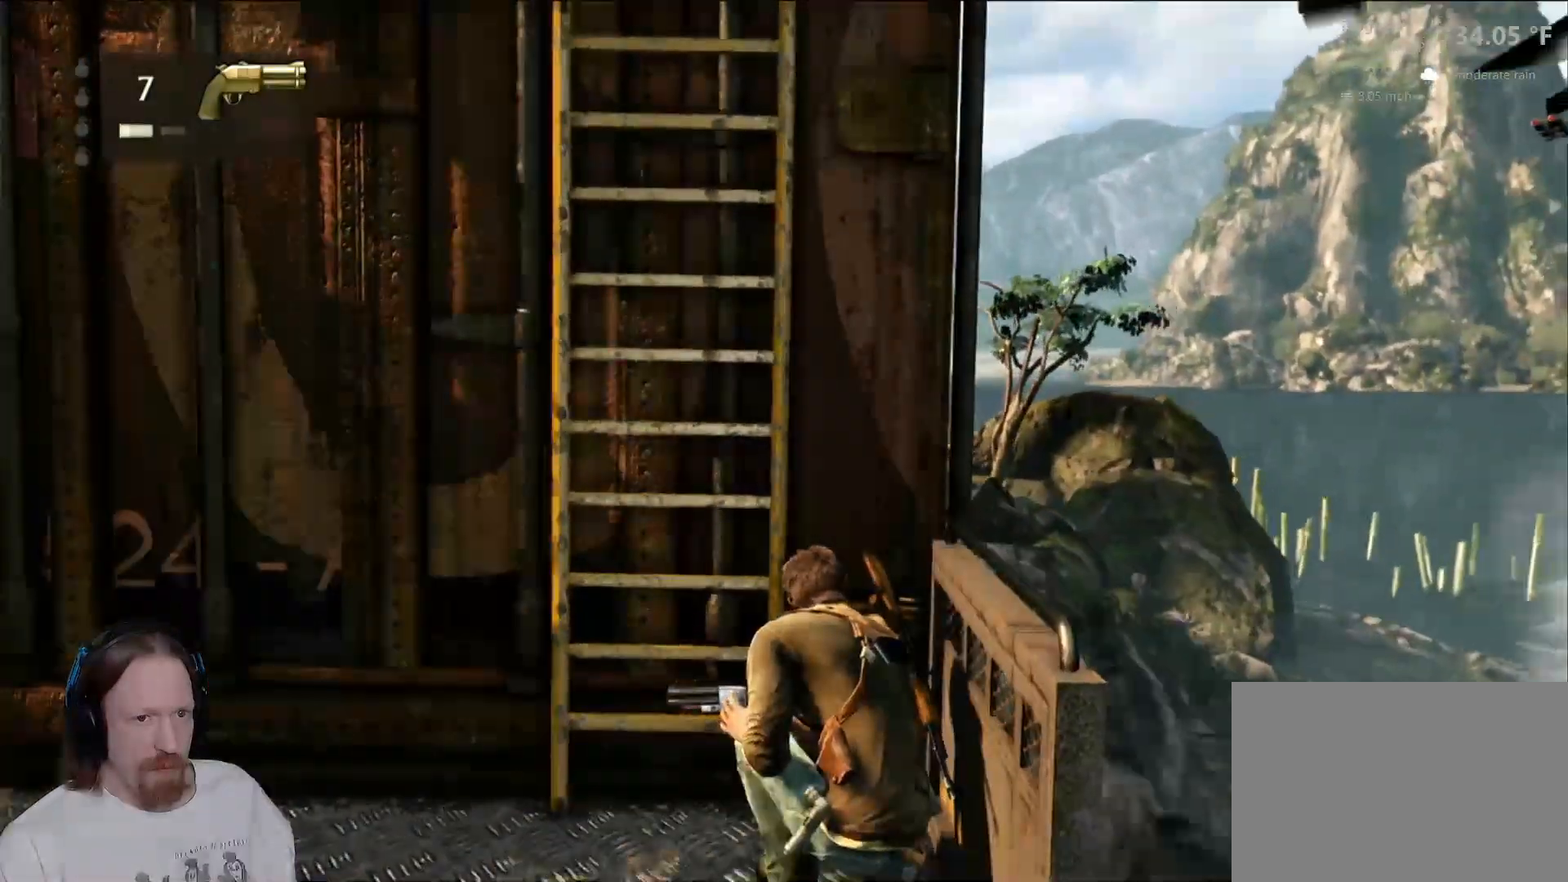
{"dt_ms": 500, "buttons": [], "left_stick": "center", "right_stick": "down-left", "events": [[400, "right_stick", "down-left"]]}
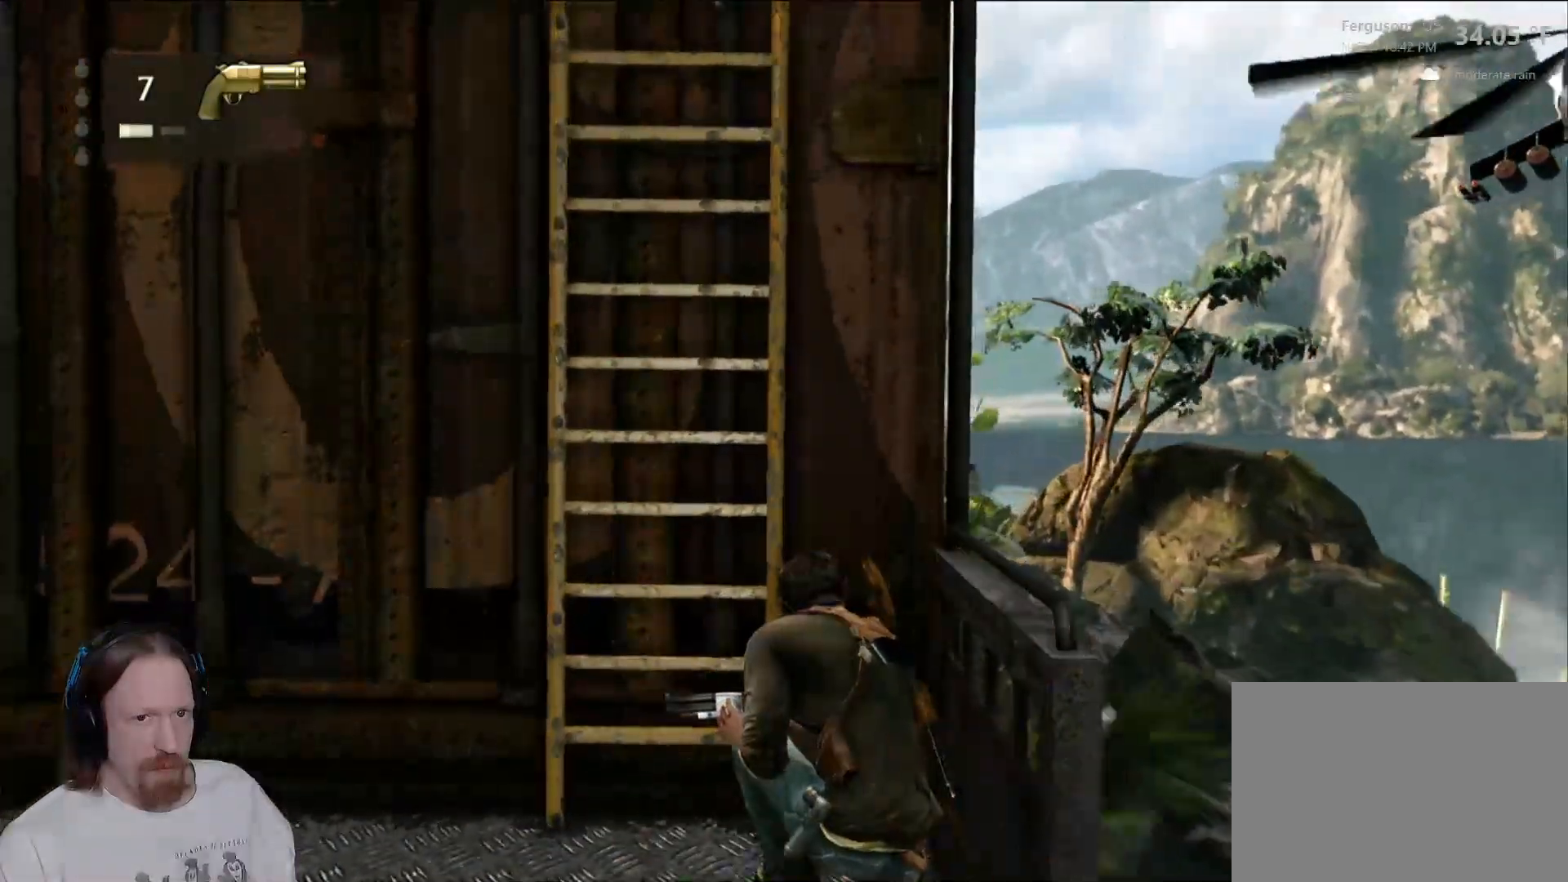
{"dt_ms": 500, "buttons": [], "left_stick": "center", "right_stick": "center", "events": [[67, "right_stick", "center"], [317, "right_stick", "down-left"], [450, "right_stick", "center"]]}
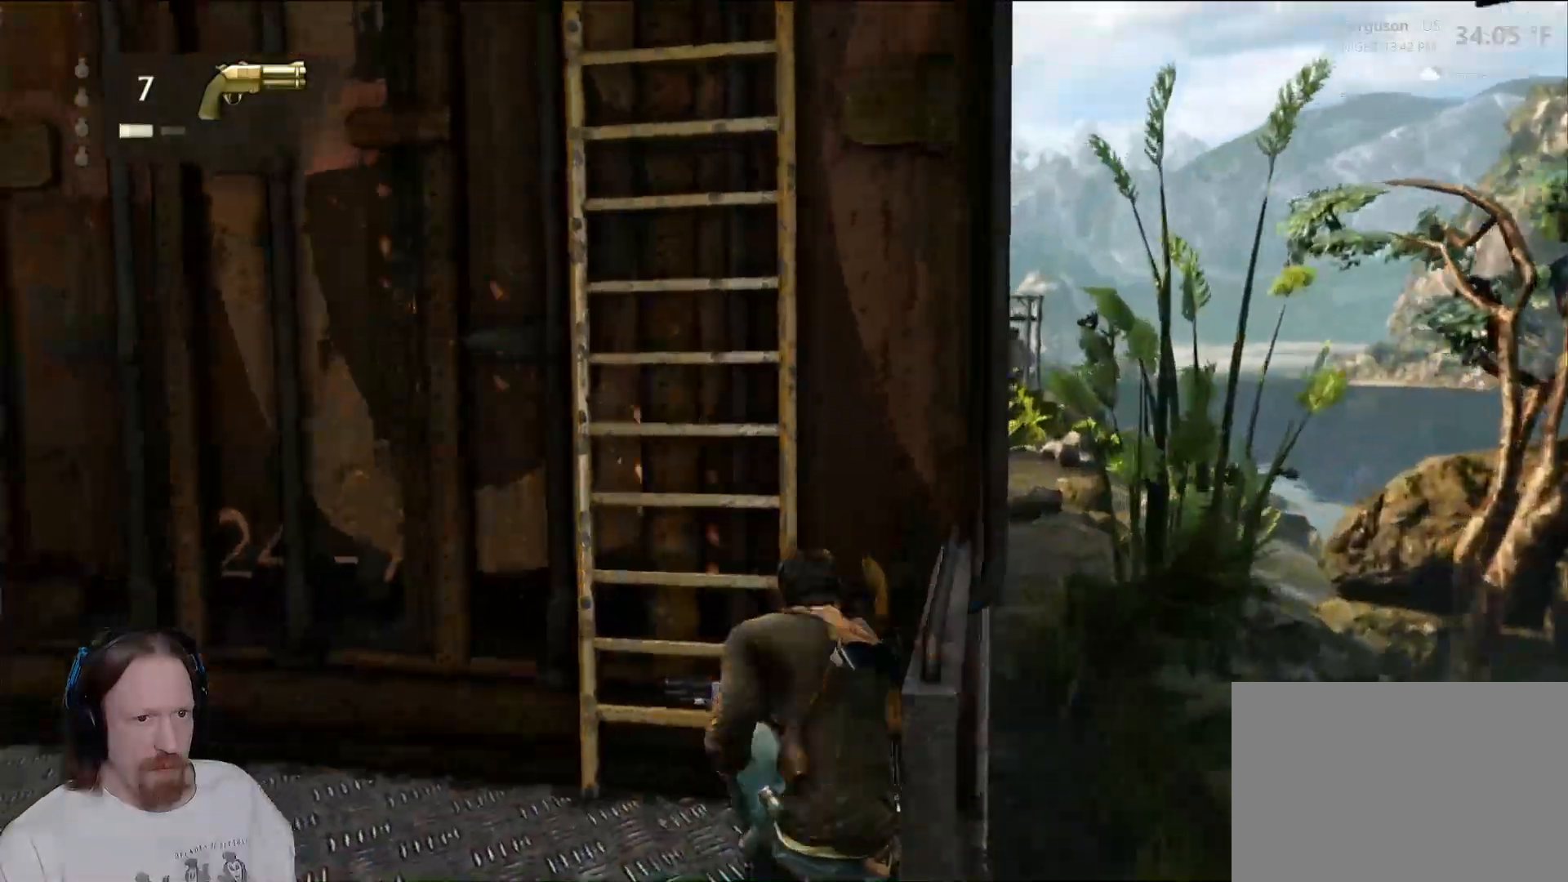
{"dt_ms": 500, "buttons": [], "left_stick": "center", "right_stick": "center", "events": []}
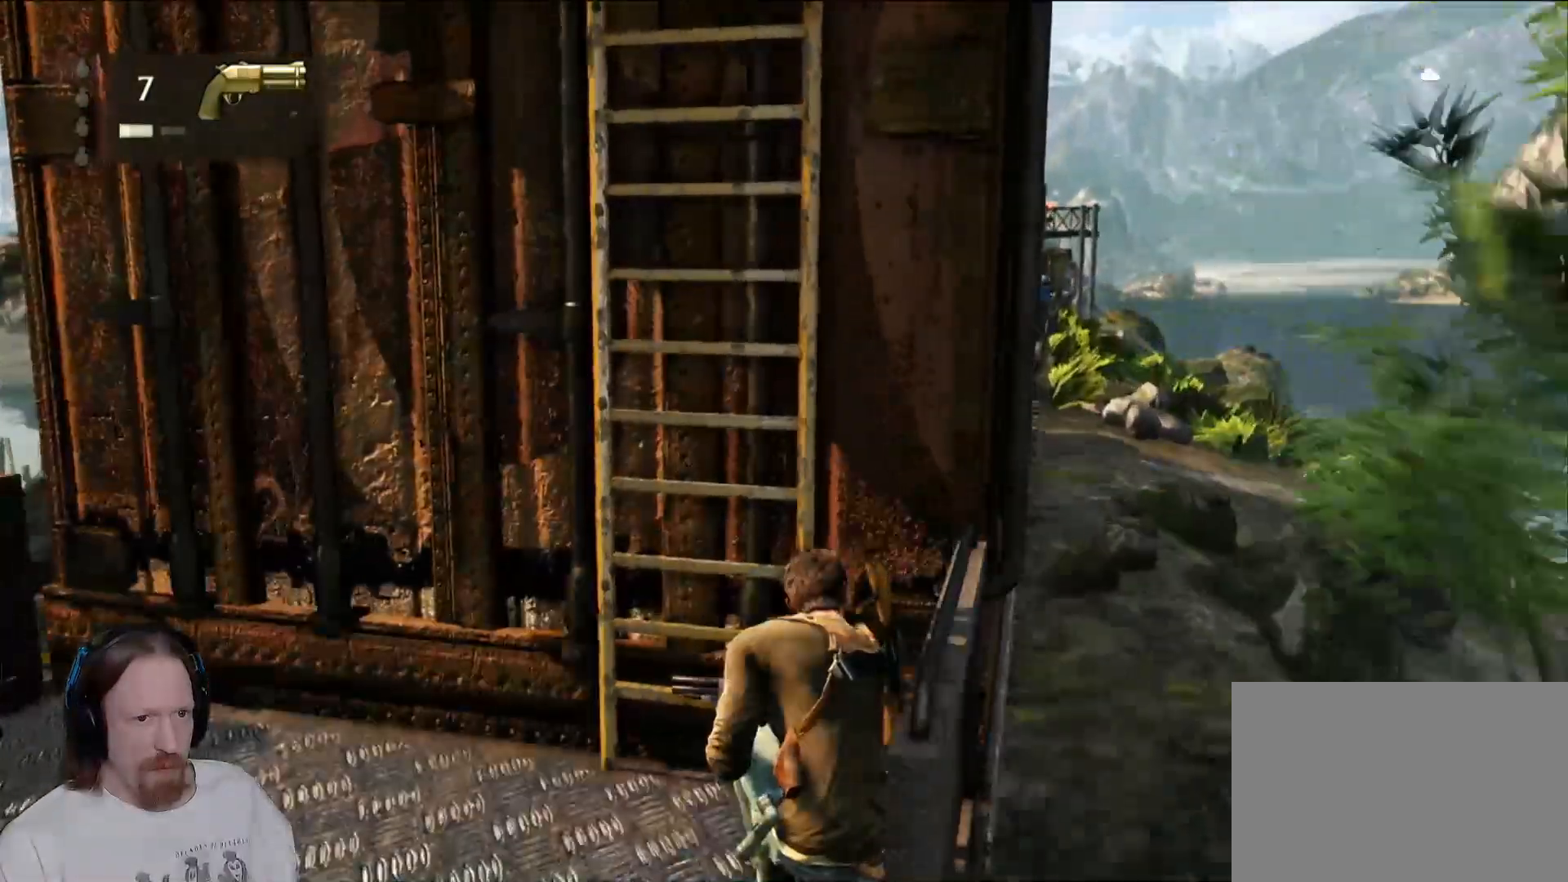
{"dt_ms": 1000, "buttons": [], "left_stick": "center", "right_stick": "center", "events": [[500, "right_stick", "down"], [633, "right_stick", "center"]]}
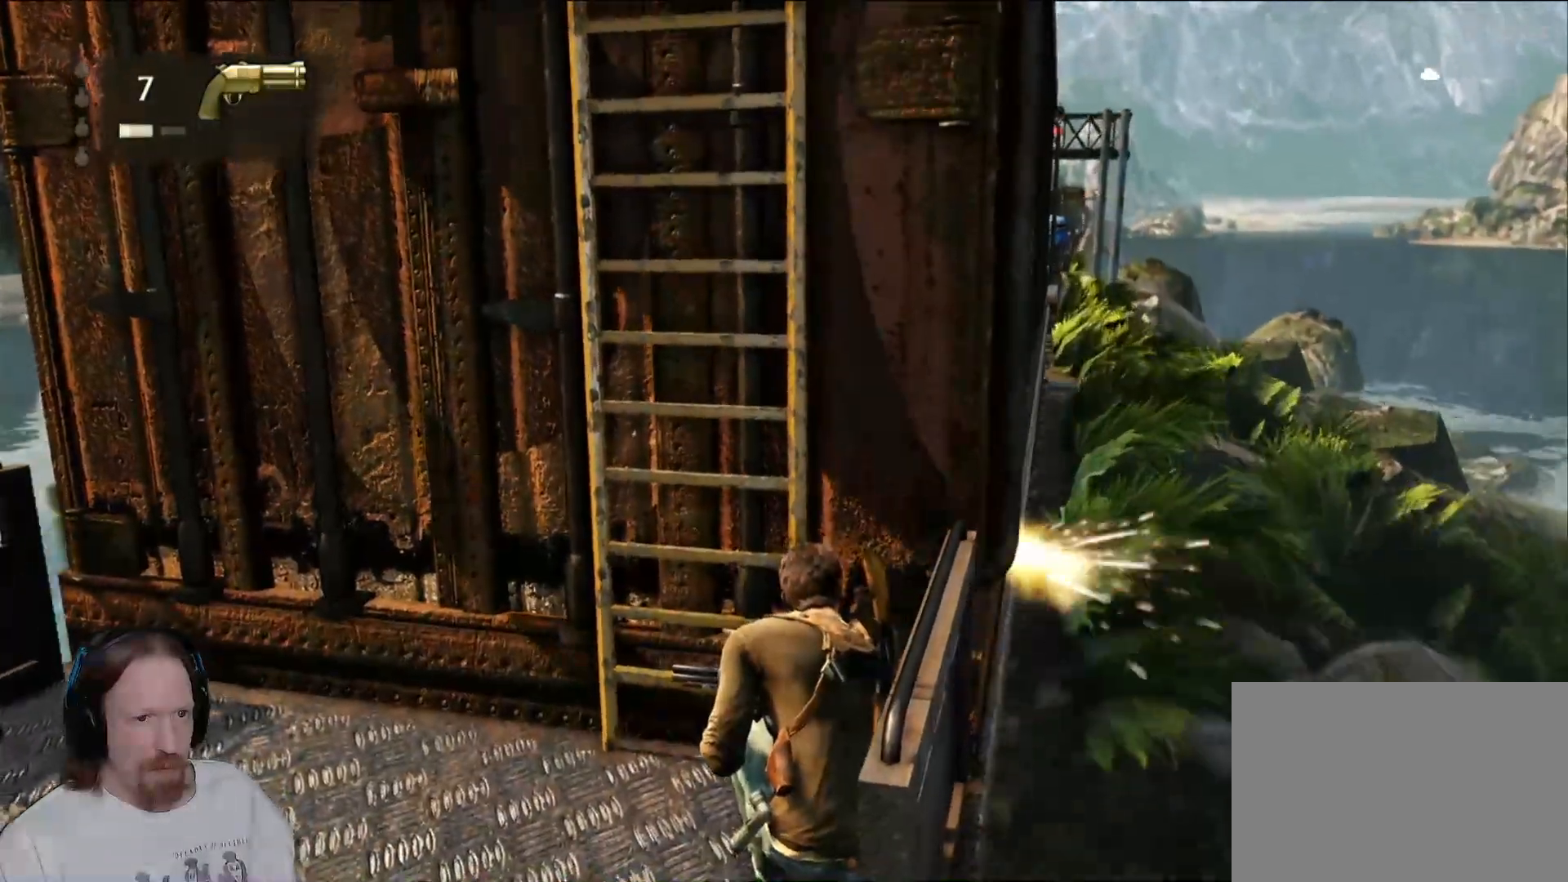
{"dt_ms": 500, "buttons": [], "left_stick": "center", "right_stick": "center", "events": []}
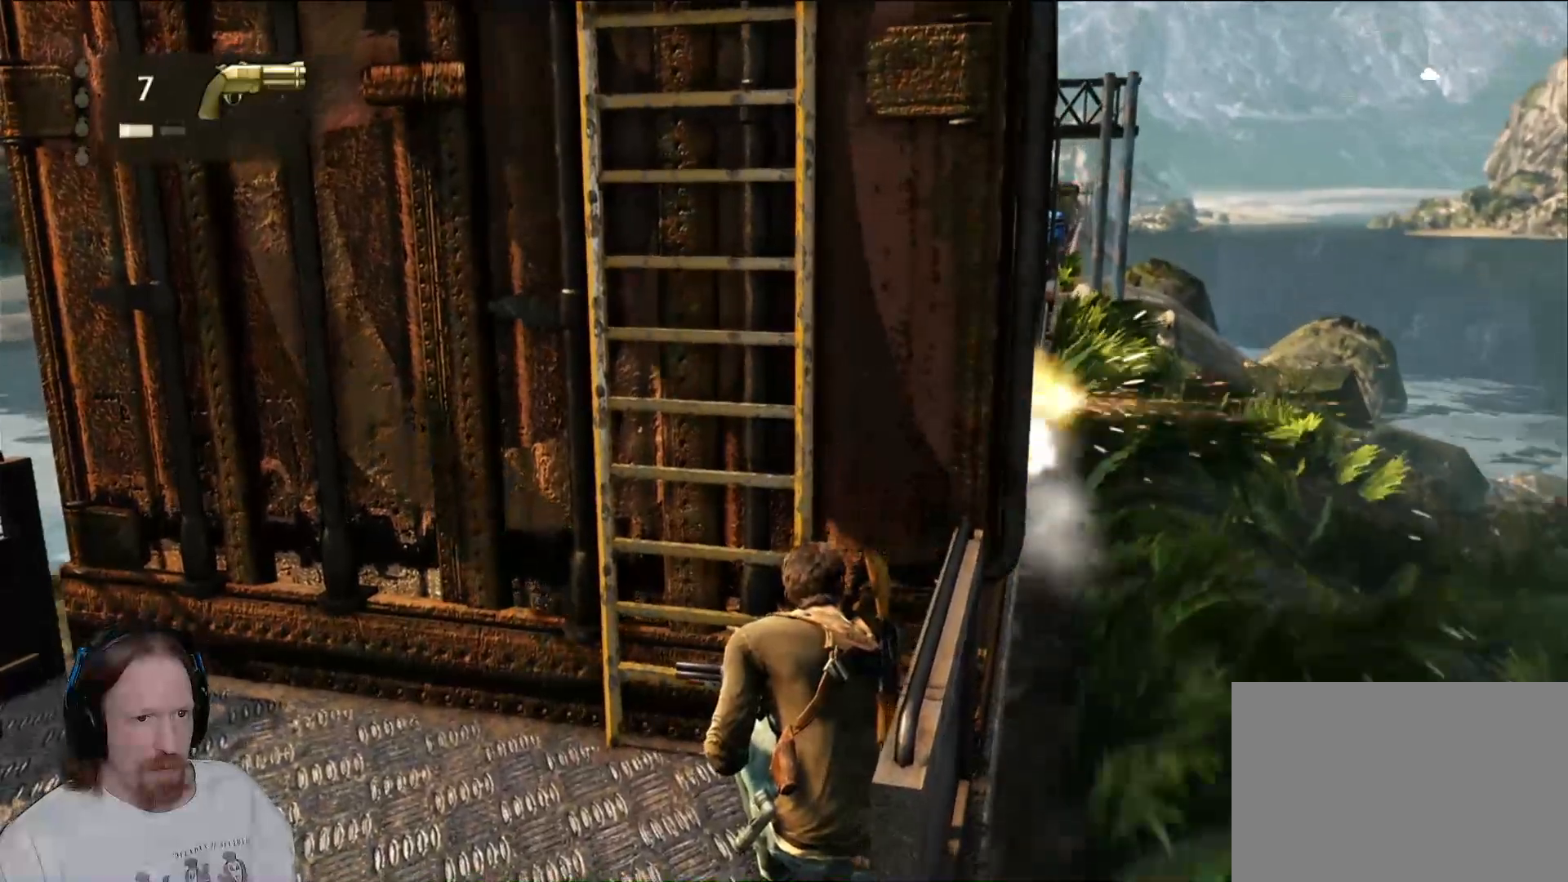
{"dt_ms": 500, "buttons": [], "left_stick": "center", "right_stick": "center", "events": [[67, "right_stick", "down-left"], [233, "right_stick", "center"]]}
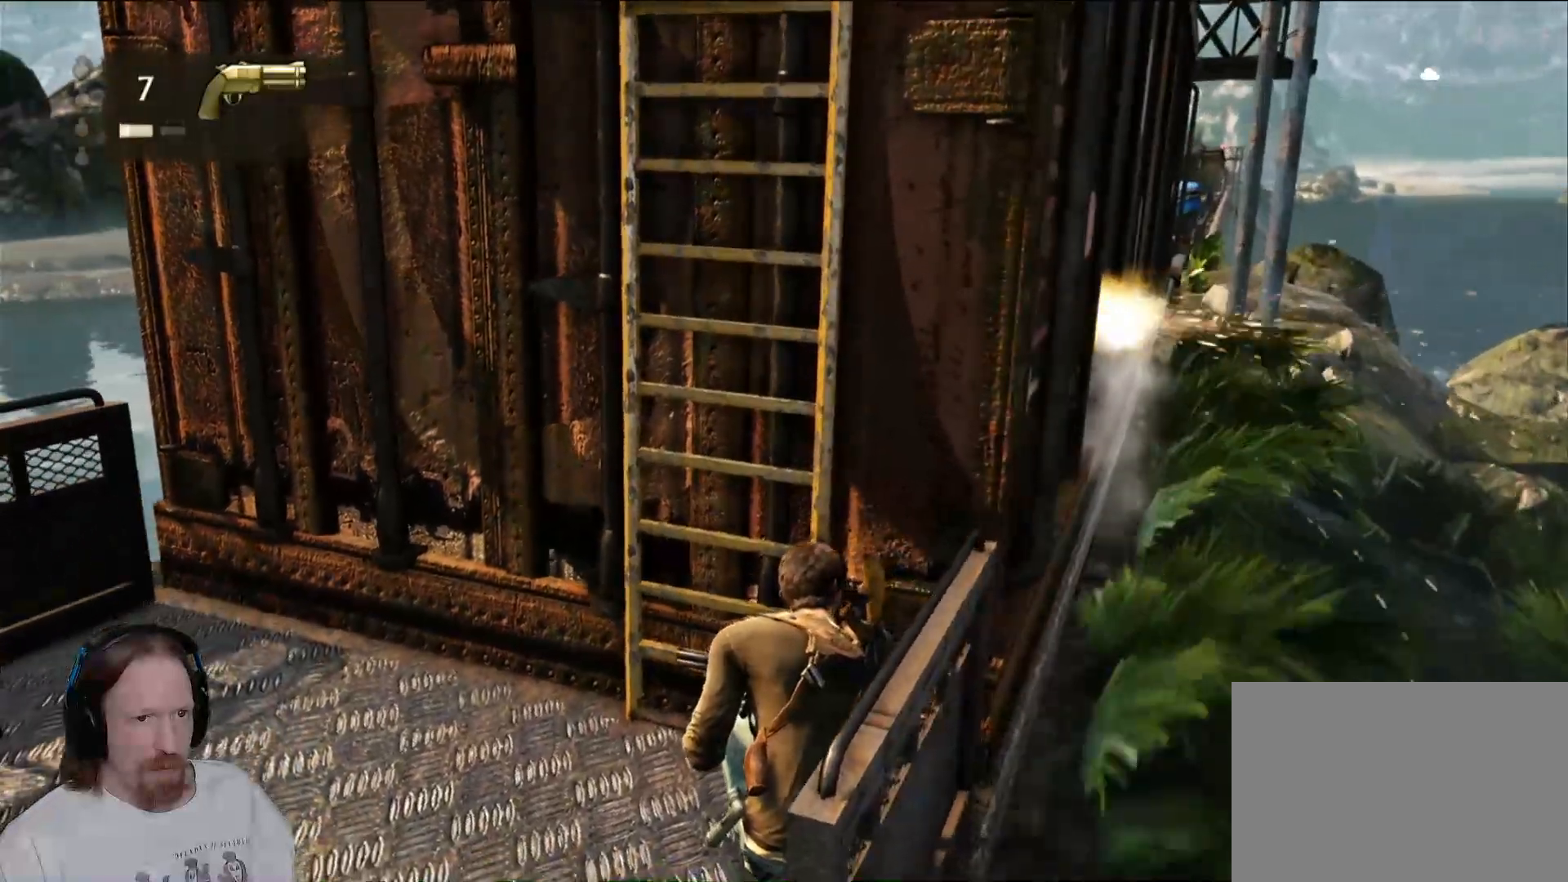
{"dt_ms": 500, "buttons": [], "left_stick": "center", "right_stick": "center", "events": []}
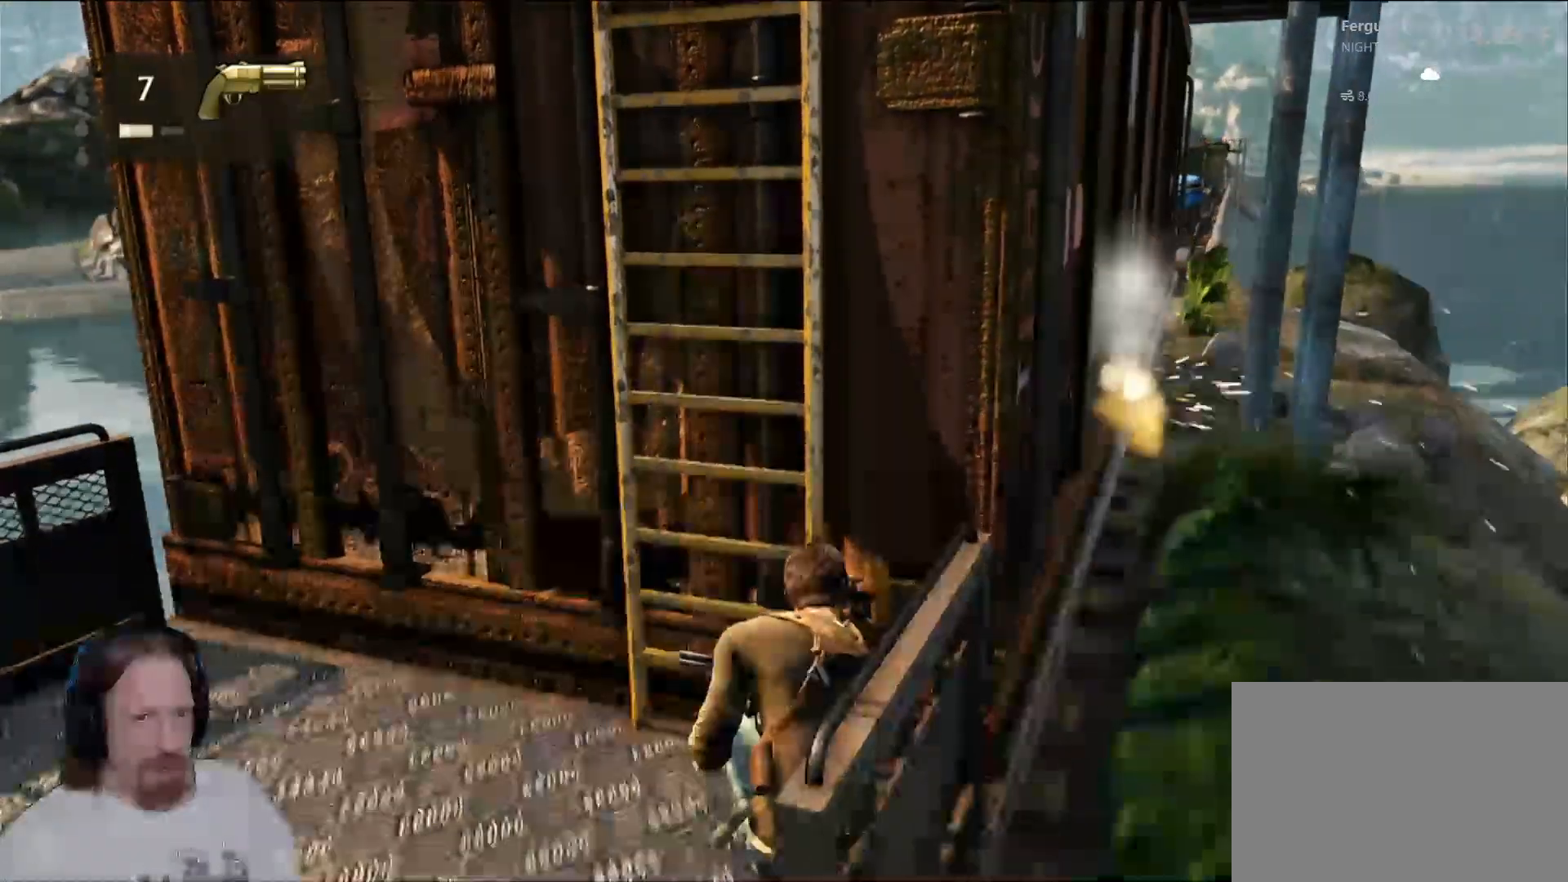
{"dt_ms": 500, "buttons": ["CROSS"], "left_stick": "up", "right_stick": "center", "events": [[183, "left_stick", "up"], [383, "CROSS", "down"]]}
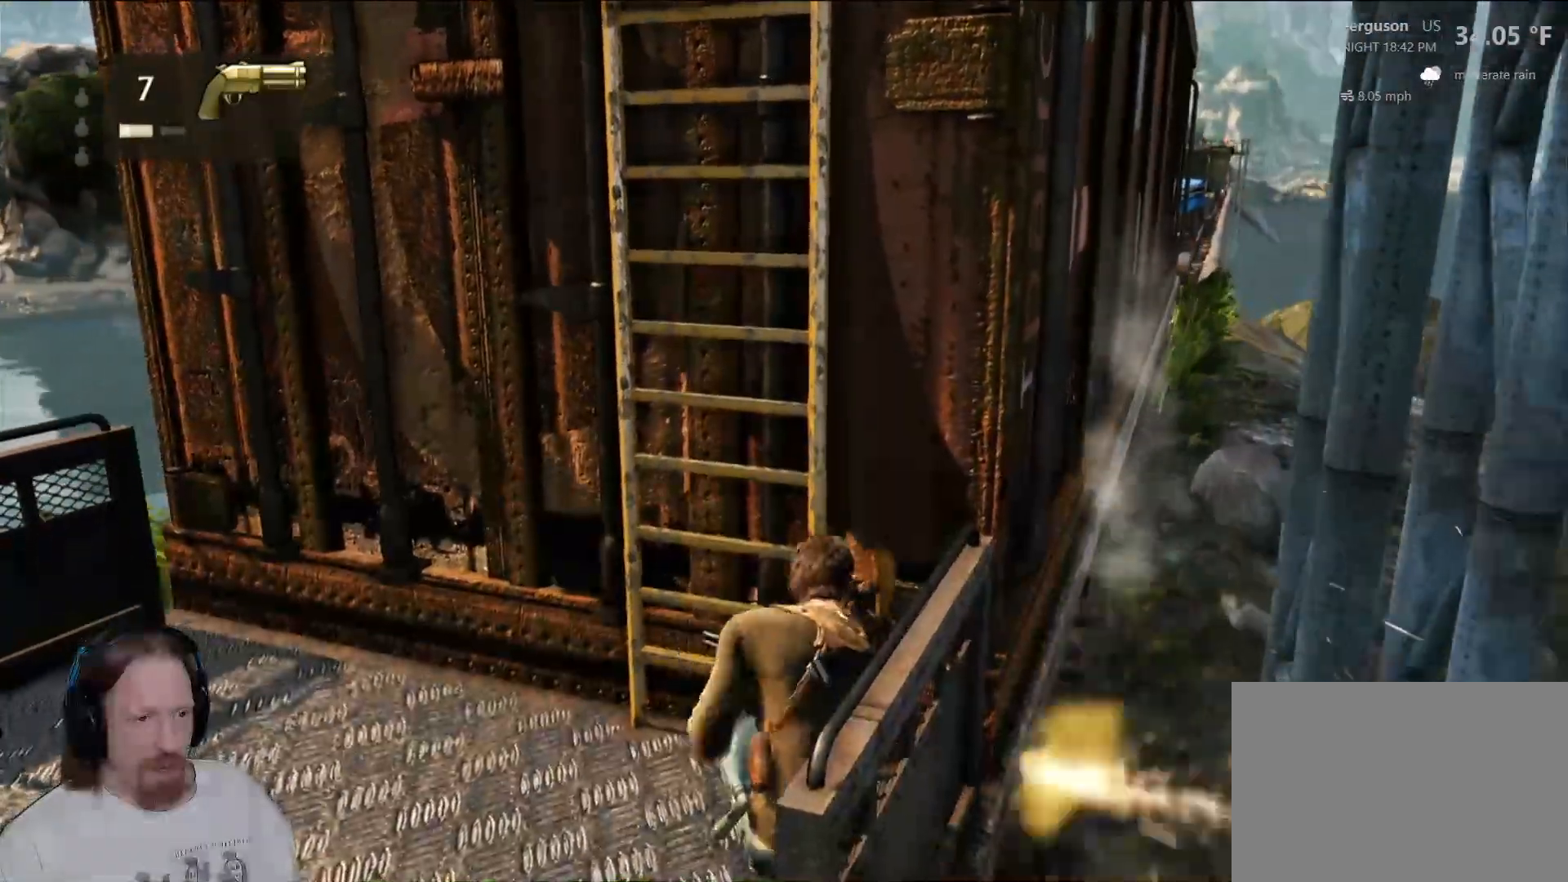
{"dt_ms": 500, "buttons": [], "left_stick": "up", "right_stick": "center", "events": [[33, "CROSS", "up"]]}
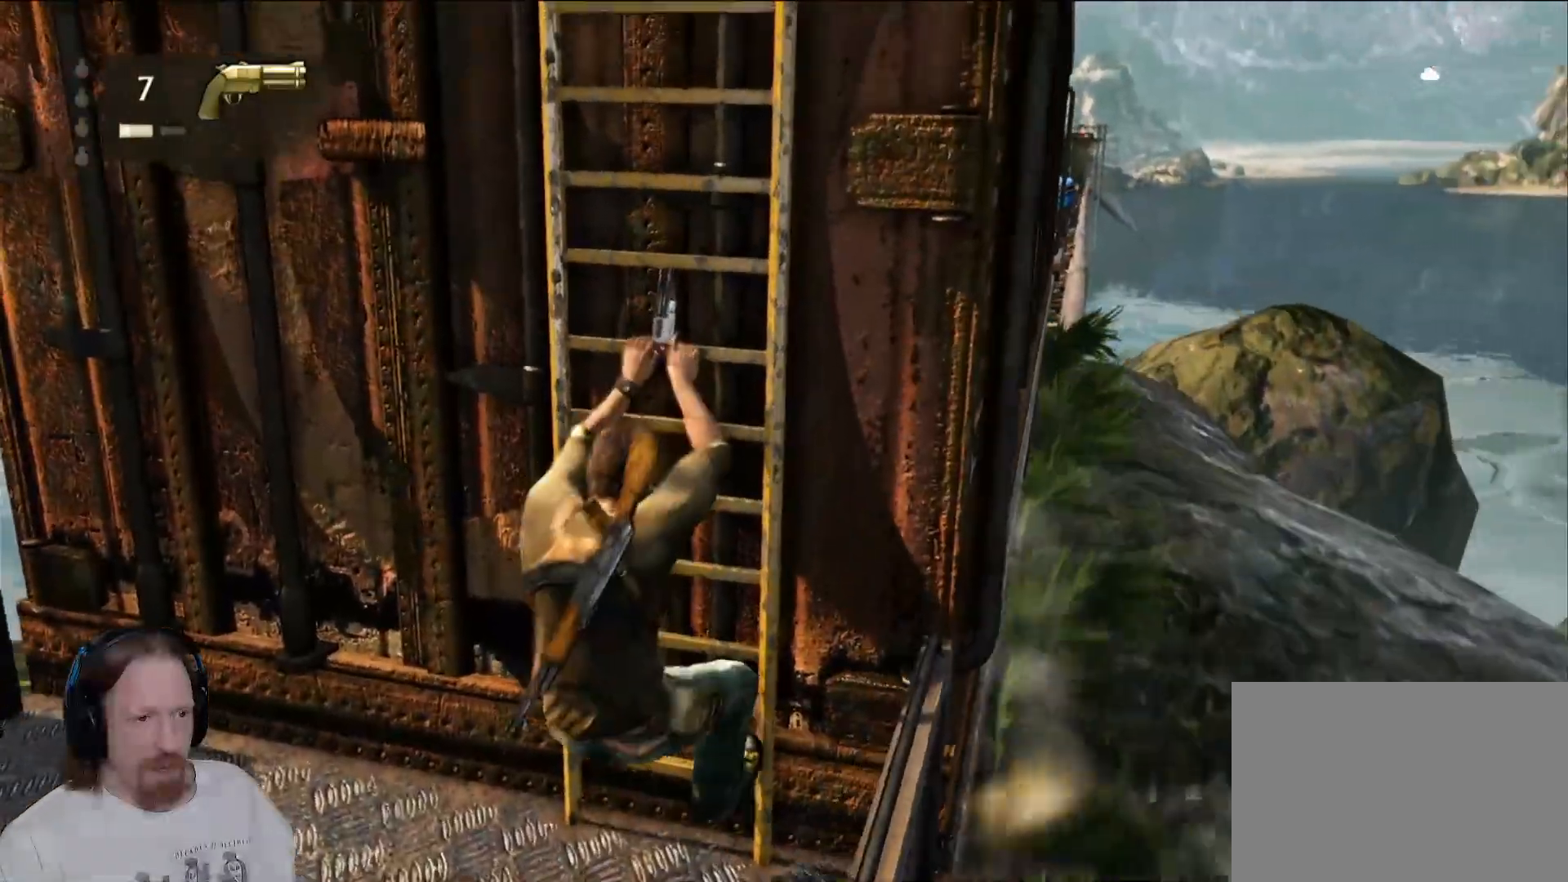
{"dt_ms": 1000, "buttons": [], "left_stick": "up", "right_stick": "center", "events": [[33, "right_stick", "right"], [250, "right_stick", "center"], [500, "right_stick", "right"], [600, "right_stick", "up-right"], [950, "right_stick", "center"]]}
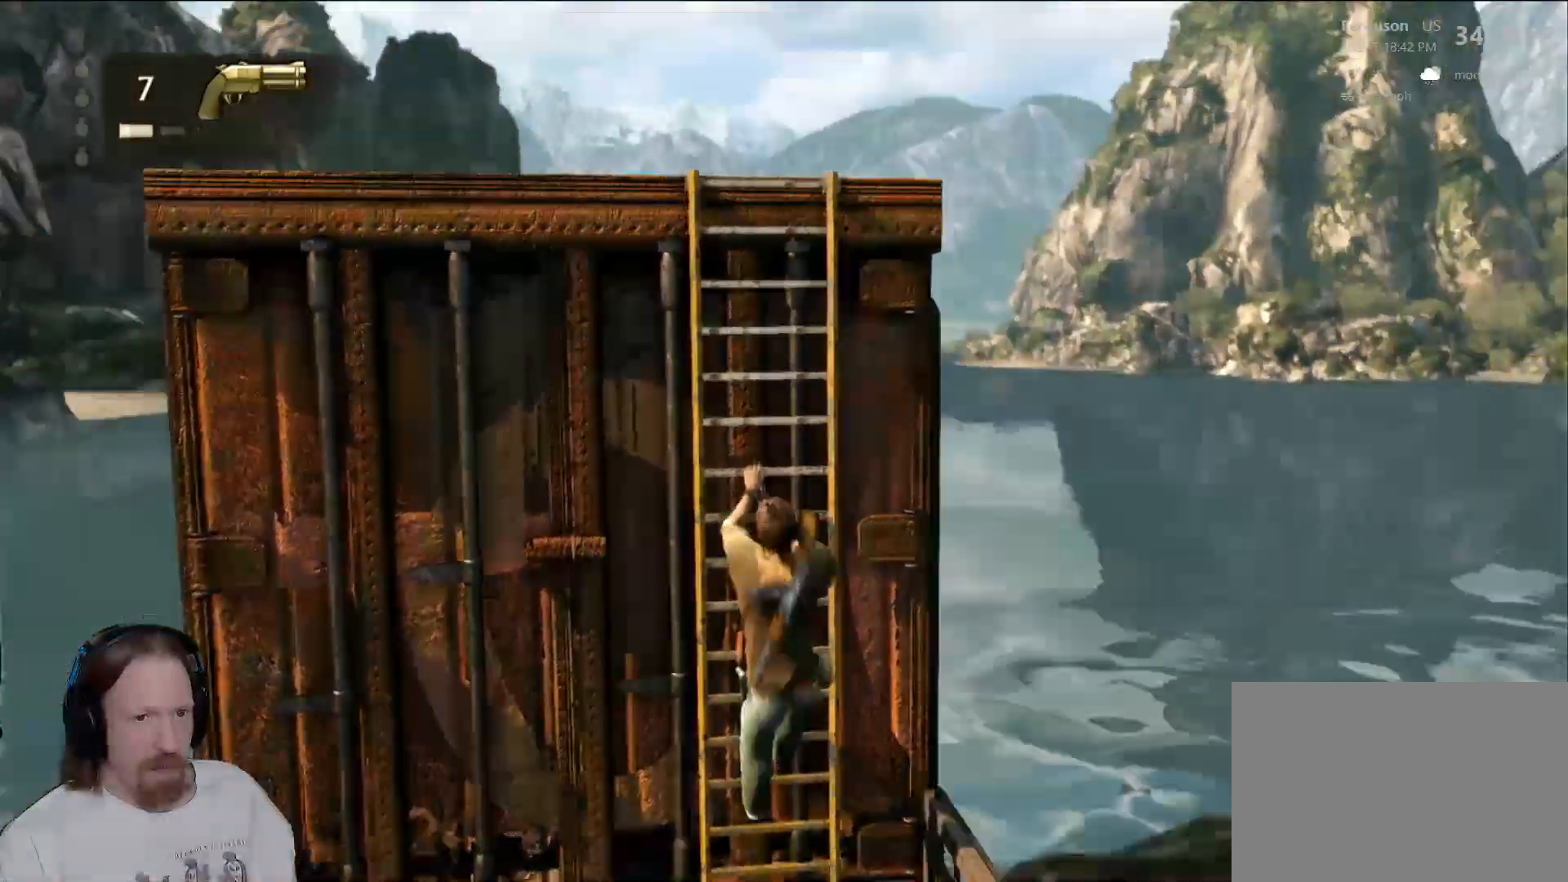
{"dt_ms": 500, "buttons": [], "left_stick": "up", "right_stick": "down-left", "events": [[267, "right_stick", "down-left"]]}
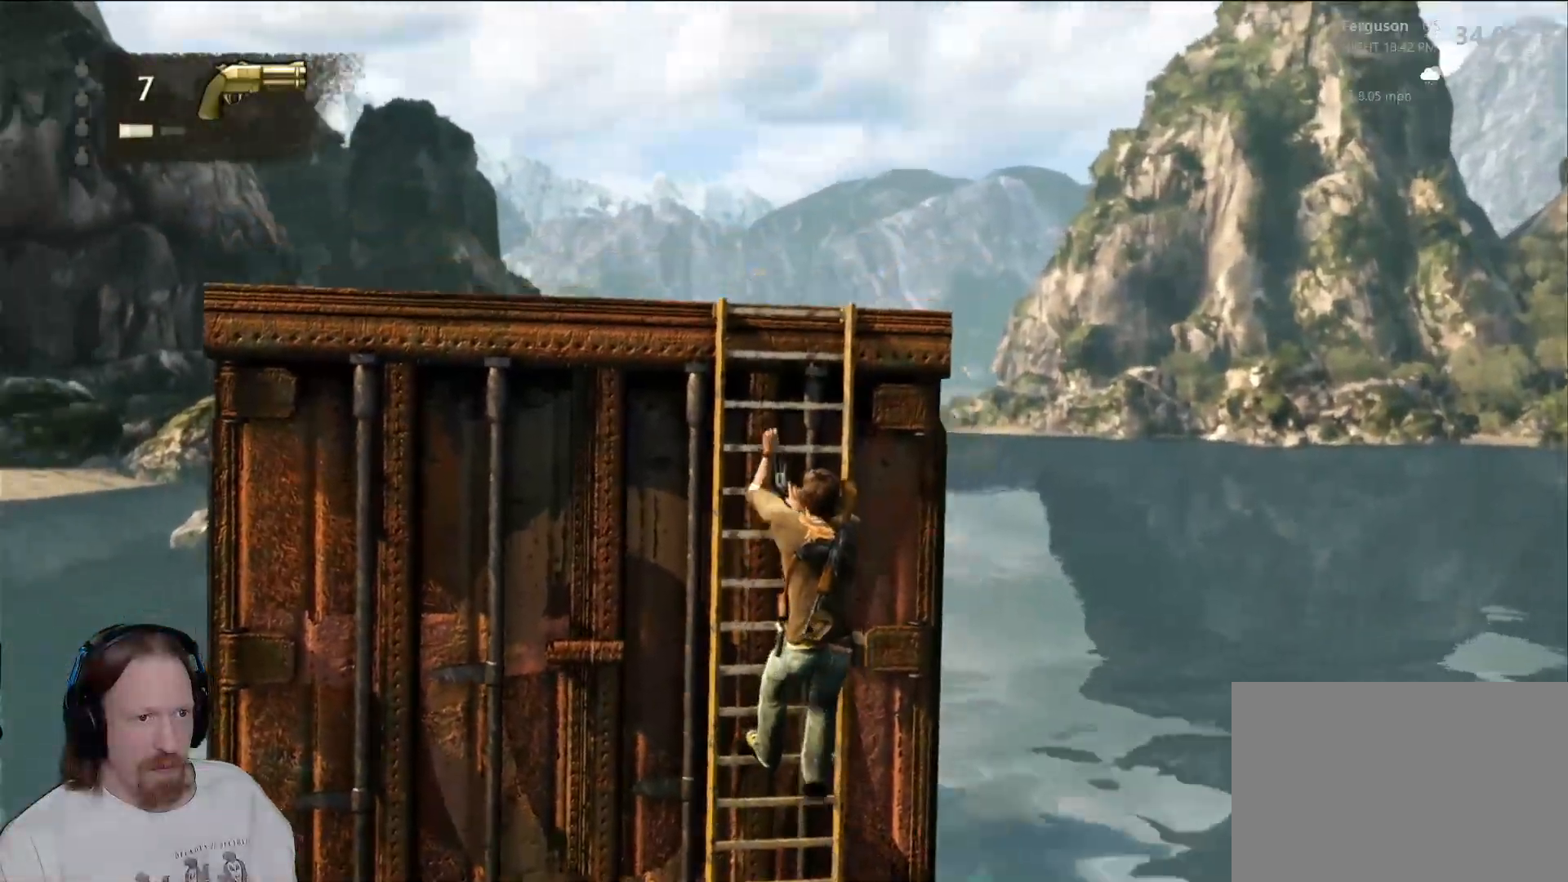
{"dt_ms": 500, "buttons": [], "left_stick": "center", "right_stick": "center", "events": [[83, "right_stick", "center"], [350, "left_stick", "center"]]}
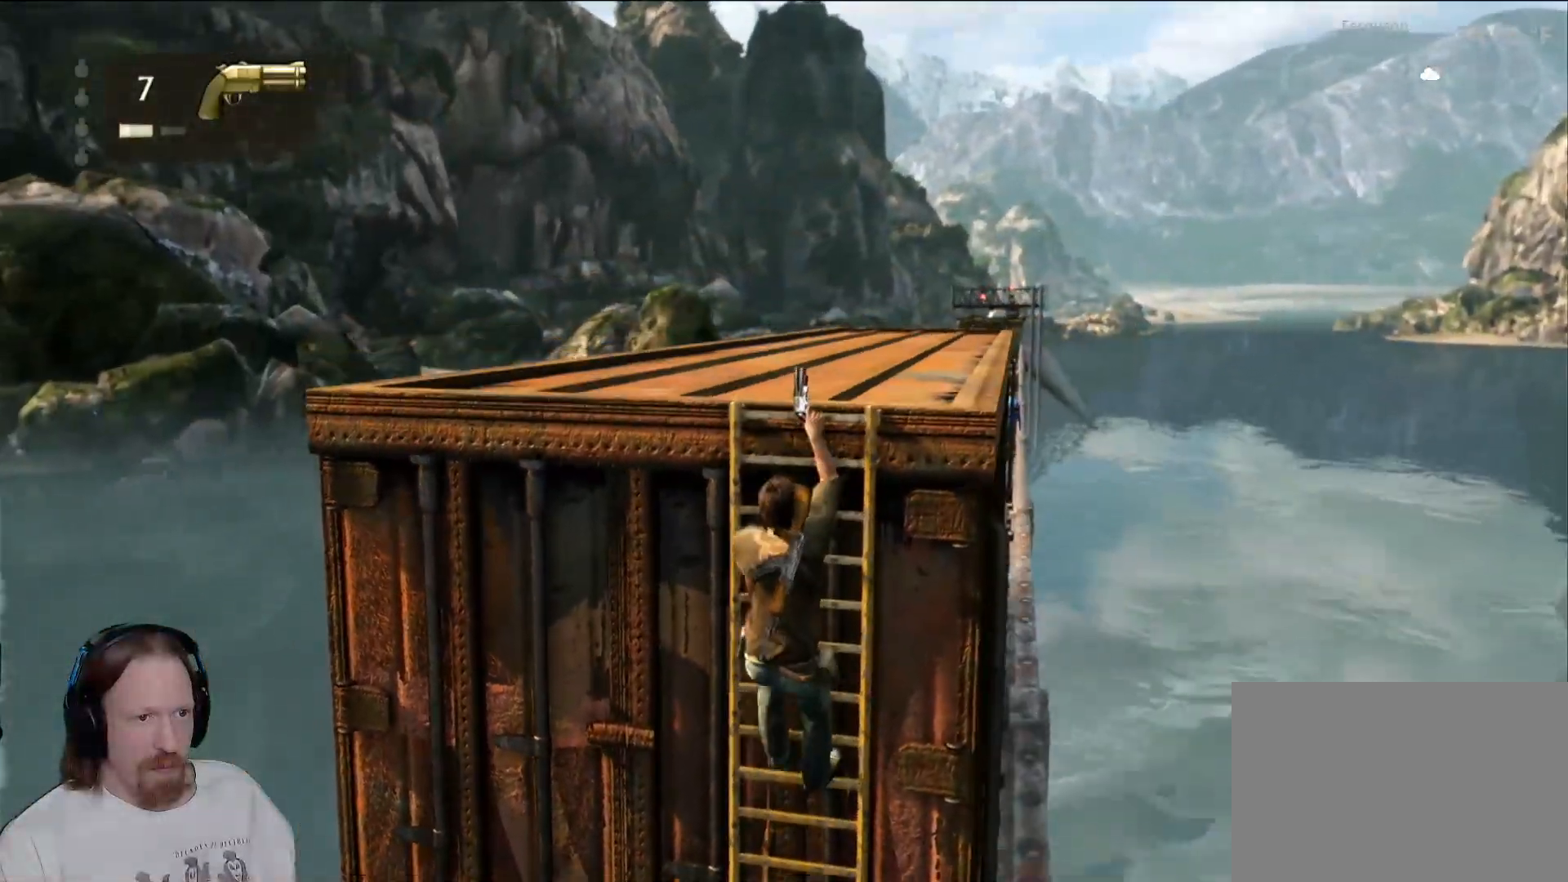
{"dt_ms": 1000, "buttons": [], "left_stick": "down", "right_stick": "center", "events": [[117, "left_stick", "down"], [117, "right_stick", "right"], [267, "right_stick", "center"], [500, "right_stick", "right"], [583, "right_stick", "center"]]}
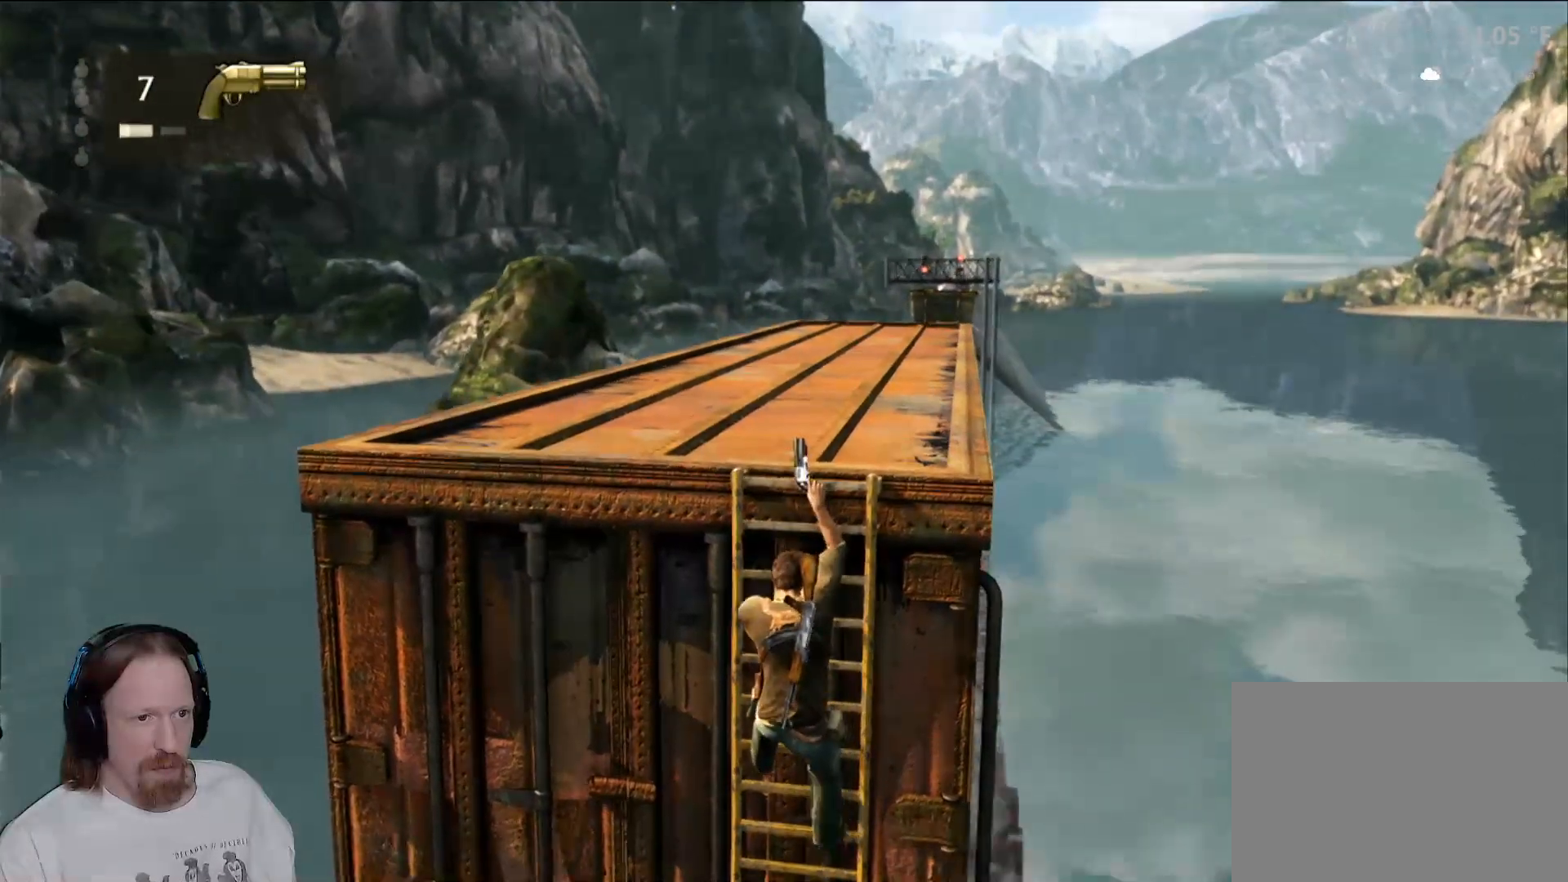
{"dt_ms": 500, "buttons": ["CIRCLE"], "left_stick": "down", "right_stick": "center", "events": [[400, "CIRCLE", "down"]]}